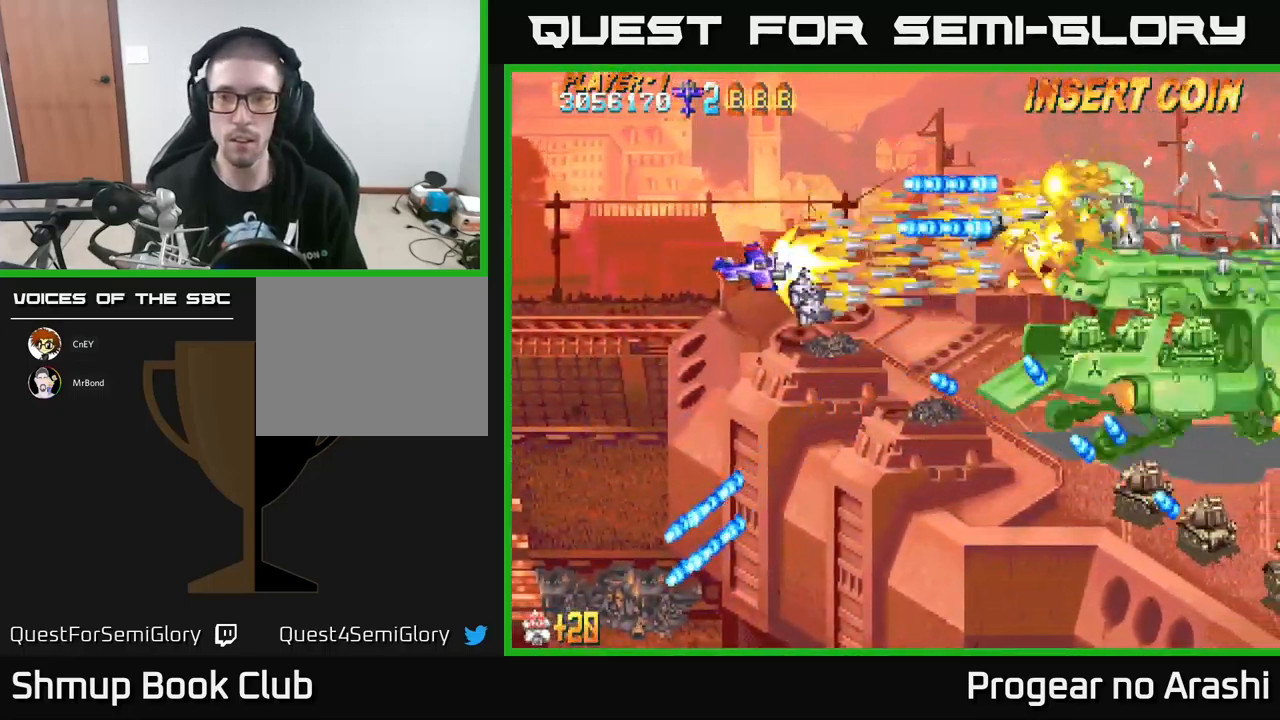
Gameplay with a controller (Xbox layout); each line is a JSON object with the inputs held at the frame after it. "events" lists button and stick changes between this image and that frame as [ms after this image, input, new state], when the widget could be followed in between. Not read: right_stick.
{"buttons": ["X", "DPAD_DOWN", "DPAD_RIGHT"], "left_stick": "center", "events": [[150, "X", "down"], [367, "DPAD_RIGHT", "down"]]}
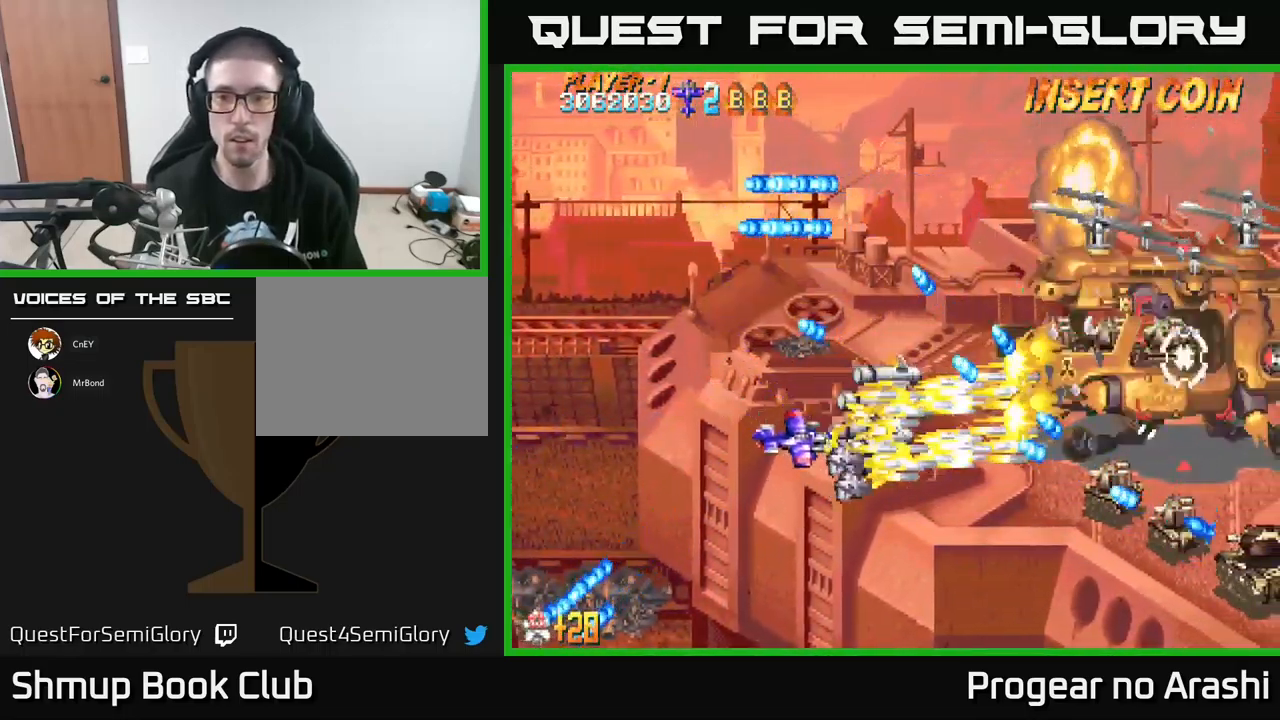
{"buttons": ["X", "DPAD_DOWN", "DPAD_RIGHT"], "left_stick": "center", "events": []}
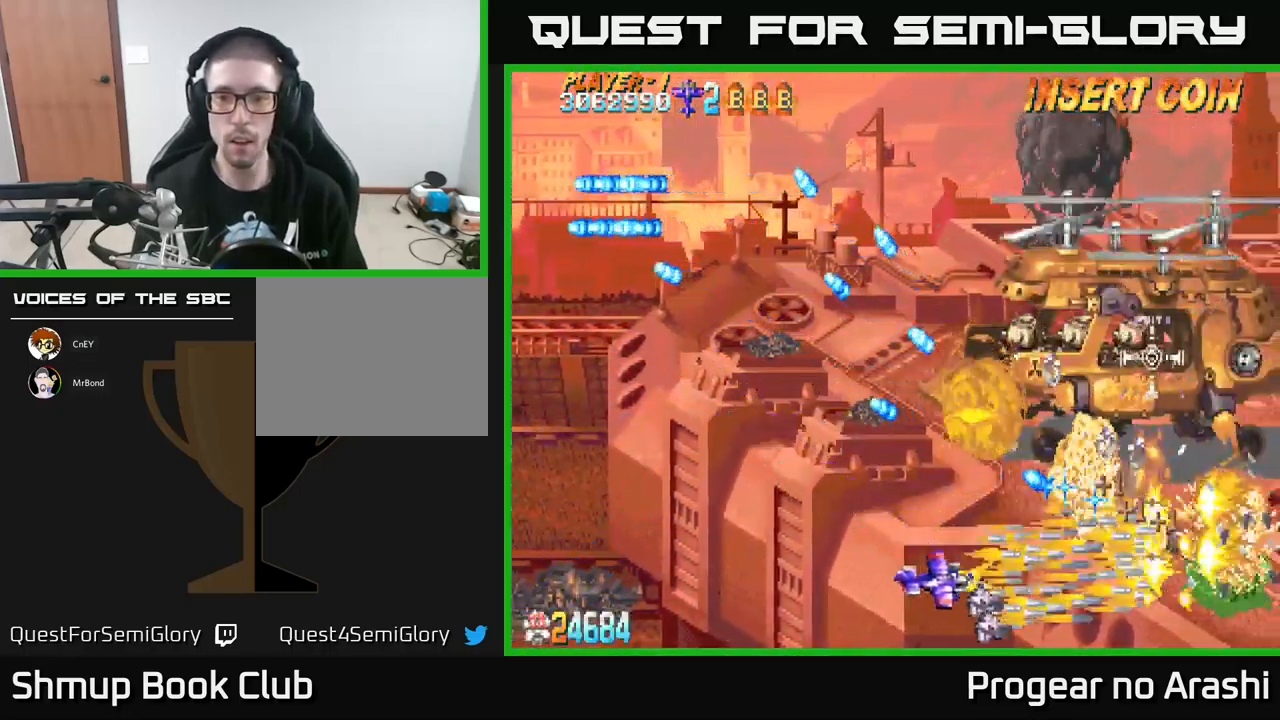
{"buttons": ["A", "DPAD_LEFT"], "left_stick": "center", "events": [[149, "DPAD_RIGHT", "up"], [199, "A", "down"], [199, "DPAD_DOWN", "up"], [199, "DPAD_LEFT", "down"], [266, "X", "up"]]}
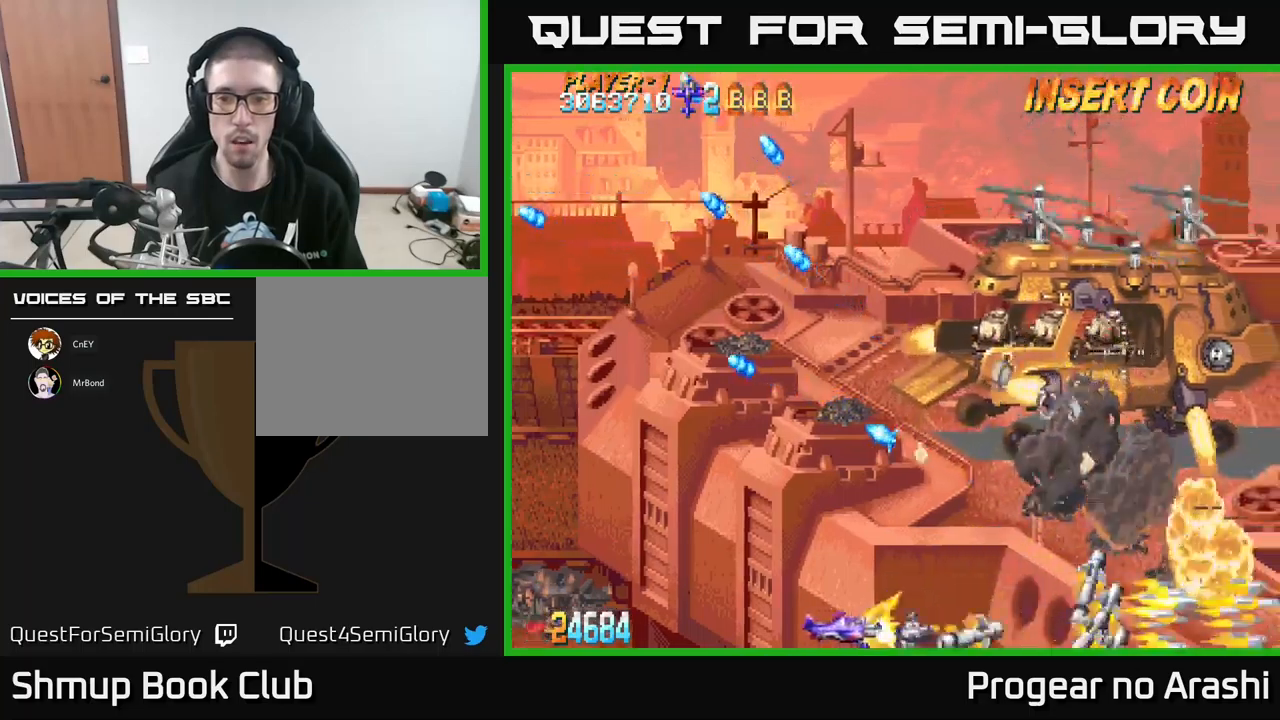
{"buttons": ["X", "DPAD_UP"], "left_stick": "center", "events": [[184, "DPAD_LEFT", "up"], [200, "DPAD_UP", "down"], [250, "A", "up"], [317, "X", "down"]]}
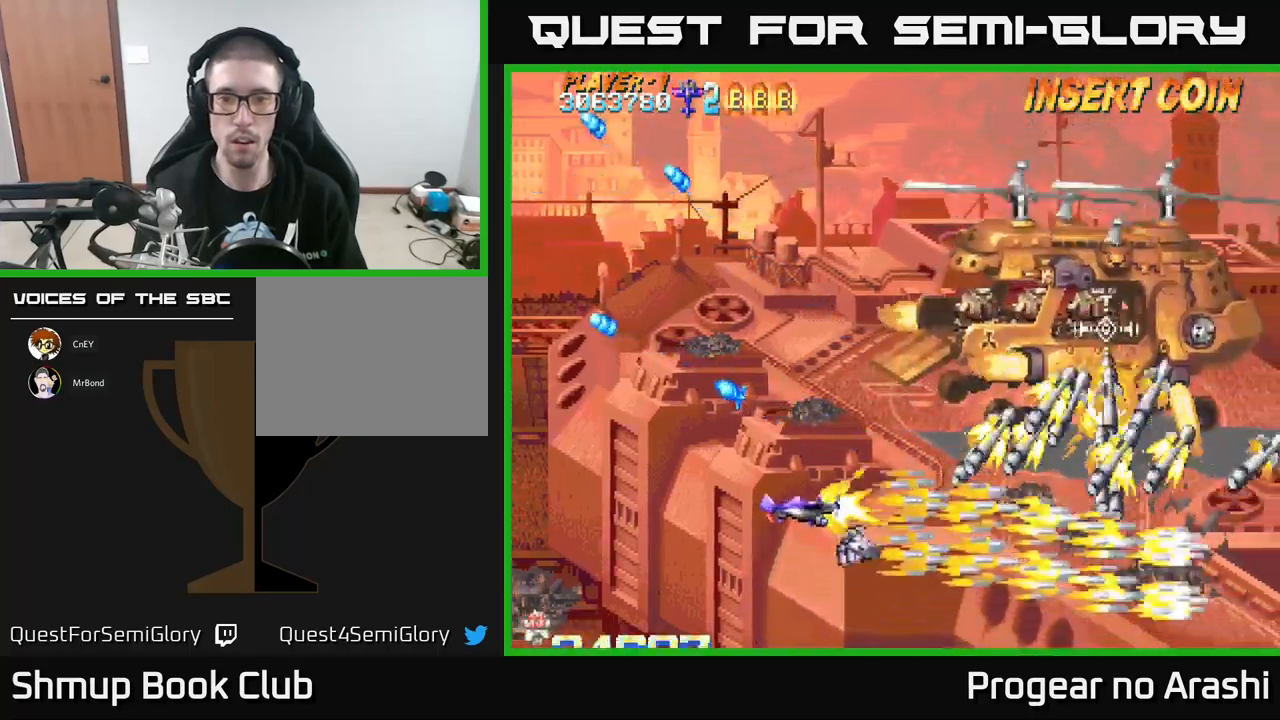
{"buttons": ["X", "DPAD_UP"], "left_stick": "center", "events": [[100, "DPAD_LEFT", "down"], [234, "DPAD_LEFT", "up"]]}
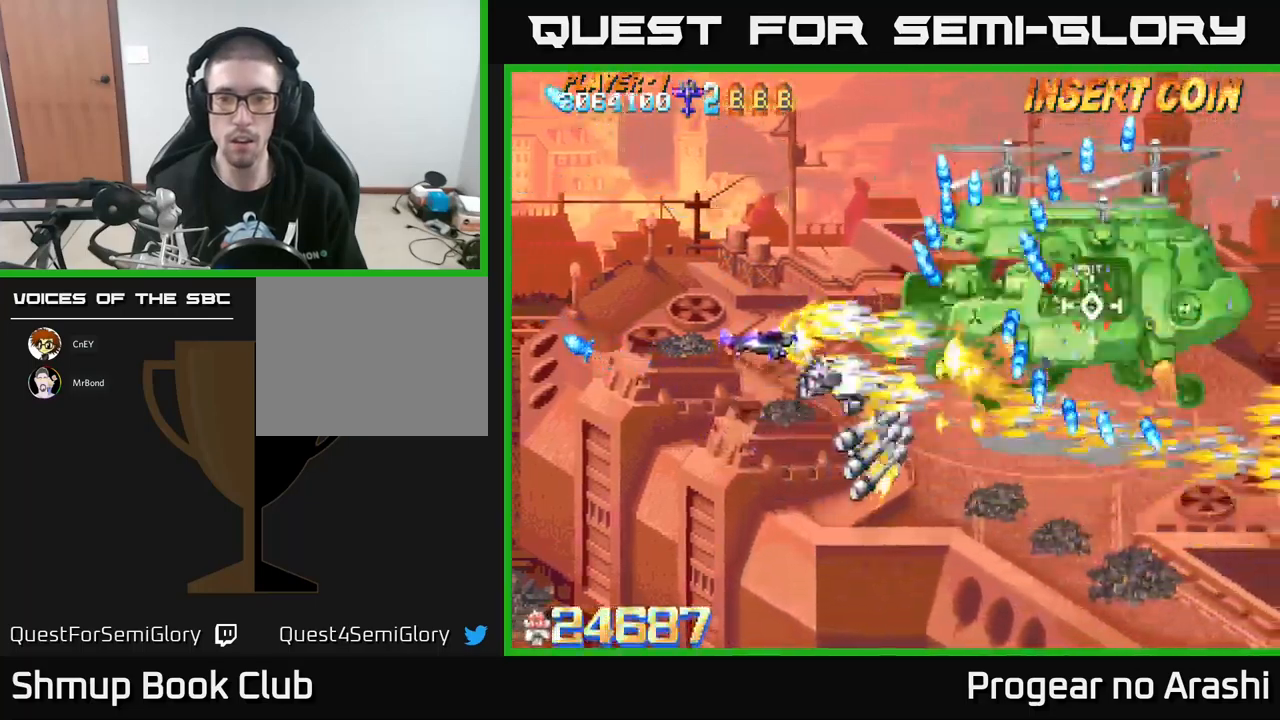
{"buttons": ["X", "DPAD_DOWN", "DPAD_LEFT"], "left_stick": "center", "events": [[117, "DPAD_LEFT", "down"], [300, "DPAD_UP", "up"], [434, "DPAD_DOWN", "down"]]}
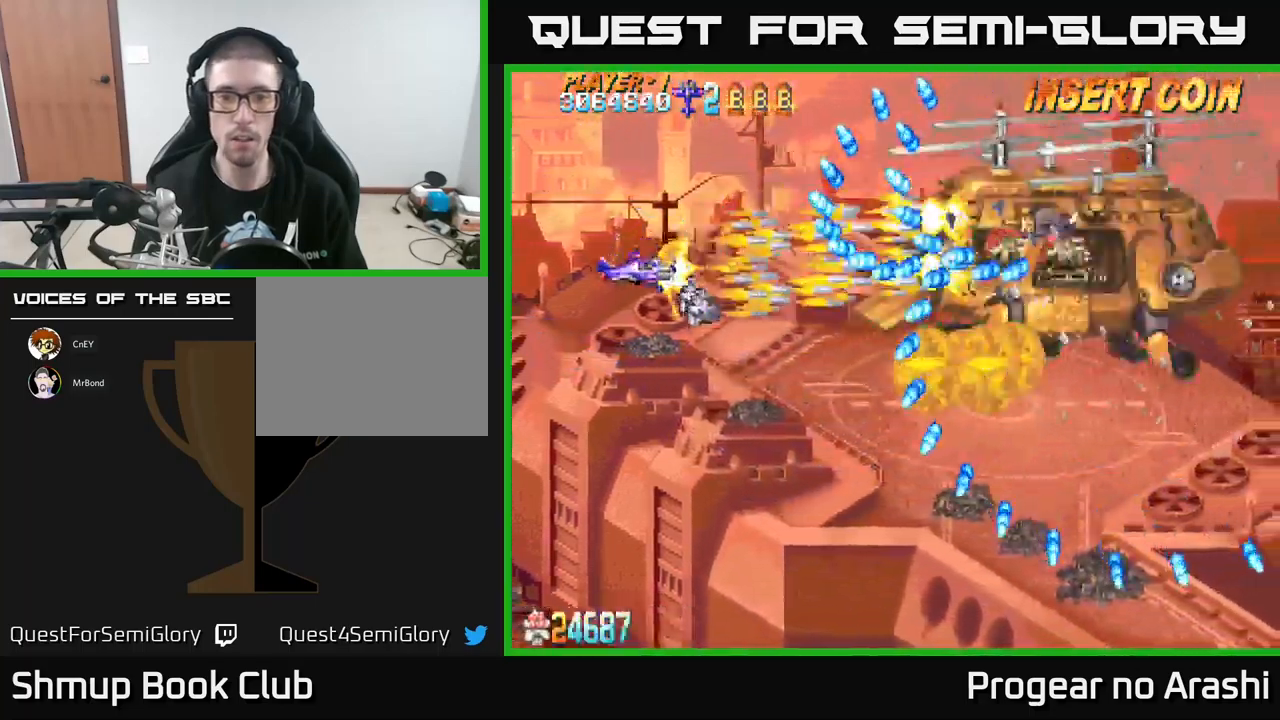
{"buttons": ["X"], "left_stick": "center", "events": [[50, "DPAD_DOWN", "up"], [167, "DPAD_LEFT", "up"]]}
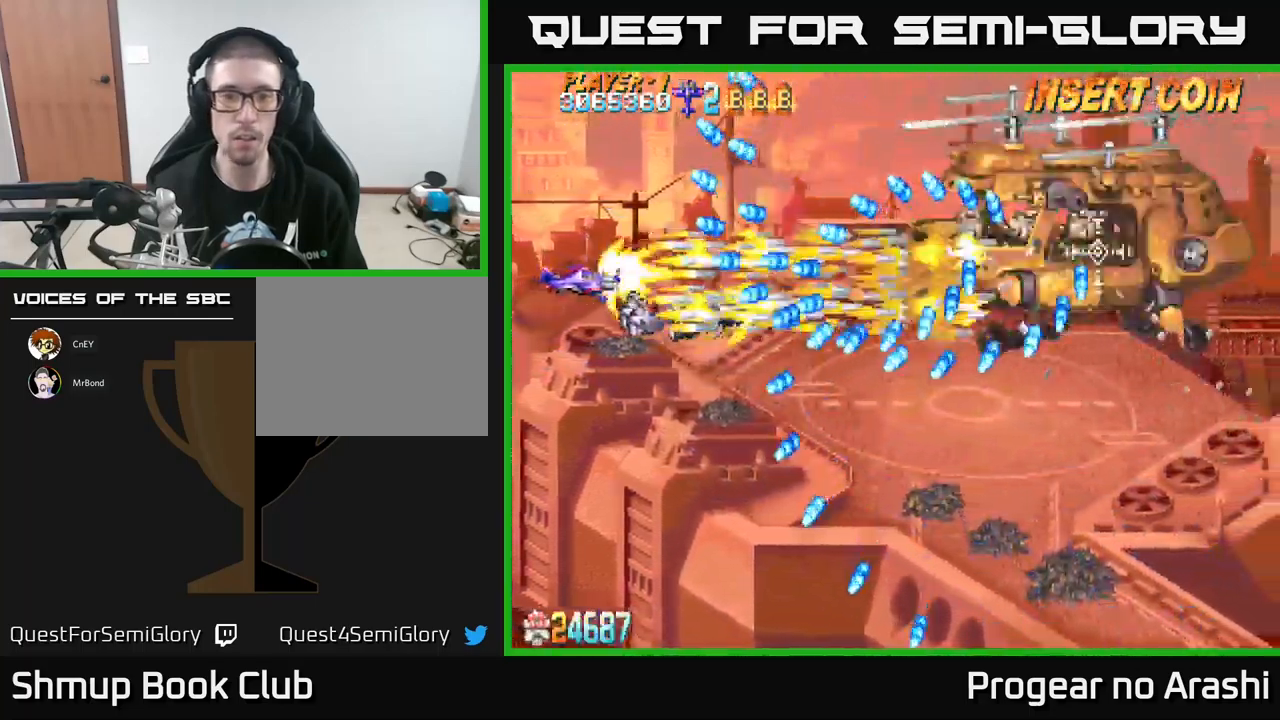
{"buttons": ["X"], "left_stick": "center", "events": []}
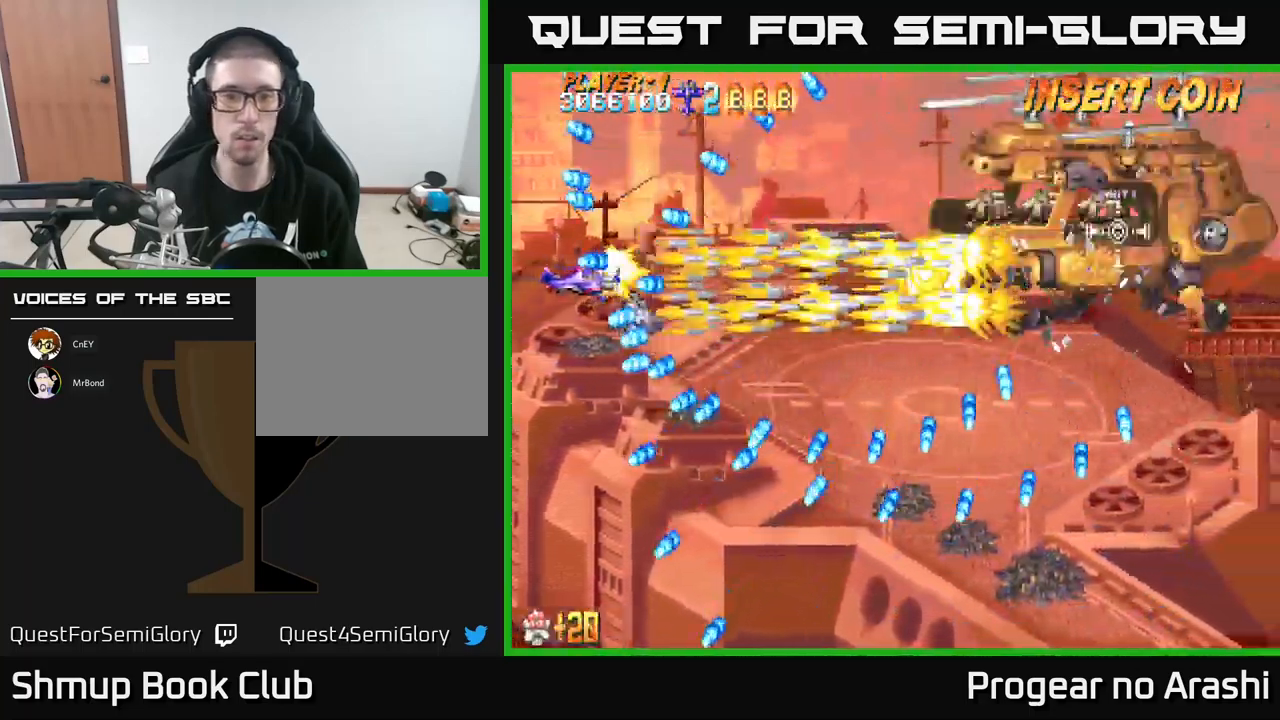
{"buttons": ["X", "DPAD_UP", "DPAD_RIGHT"], "left_stick": "center", "events": [[117, "DPAD_DOWN", "down"], [184, "DPAD_DOWN", "up"], [417, "DPAD_RIGHT", "down"], [500, "DPAD_UP", "down"]]}
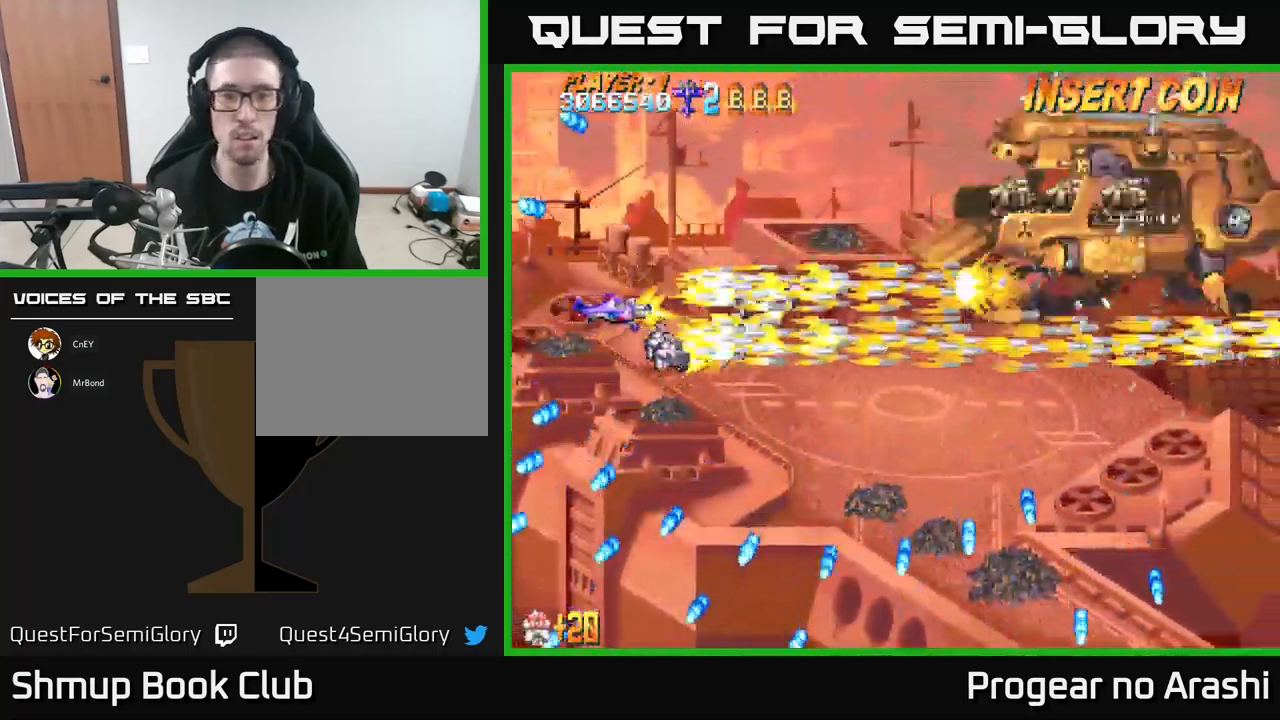
{"buttons": ["X", "DPAD_DOWN", "DPAD_LEFT"], "left_stick": "center", "events": [[384, "DPAD_RIGHT", "up"], [417, "DPAD_LEFT", "down"], [417, "DPAD_UP", "up"], [500, "DPAD_DOWN", "down"]]}
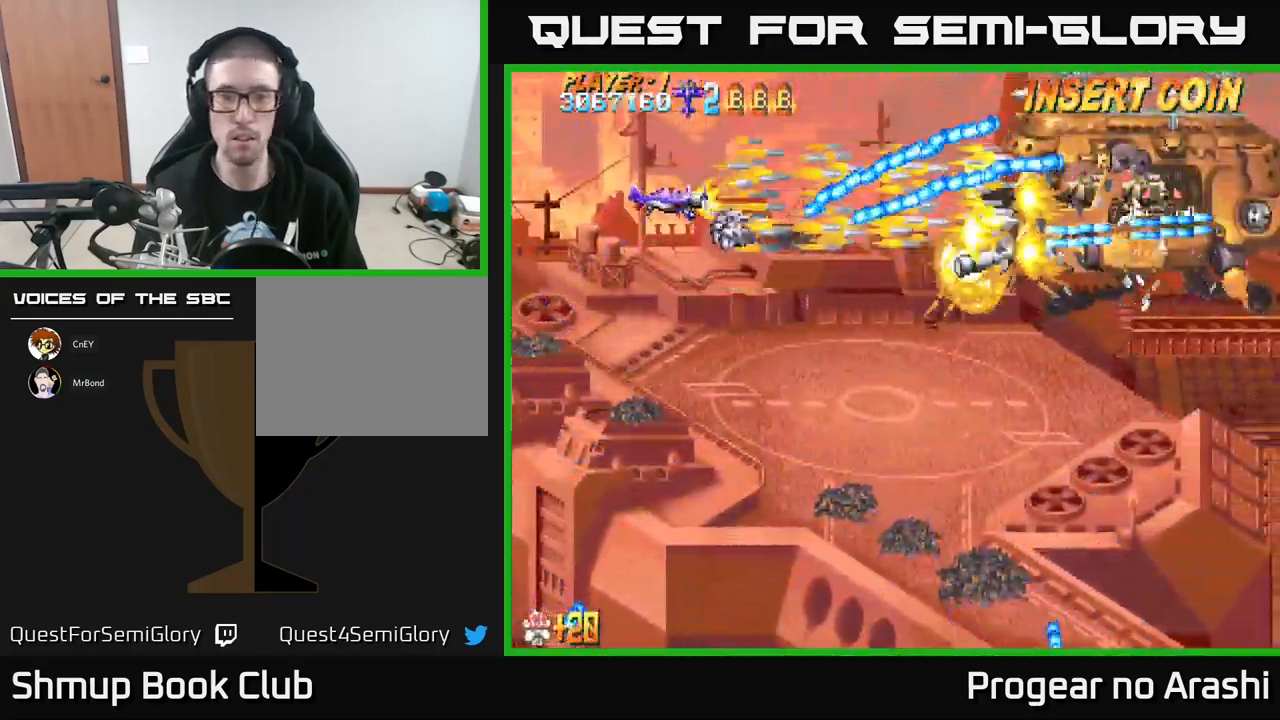
{"buttons": ["X", "DPAD_RIGHT"], "left_stick": "center", "events": [[150, "DPAD_LEFT", "up"], [350, "DPAD_RIGHT", "down"], [450, "DPAD_DOWN", "up"]]}
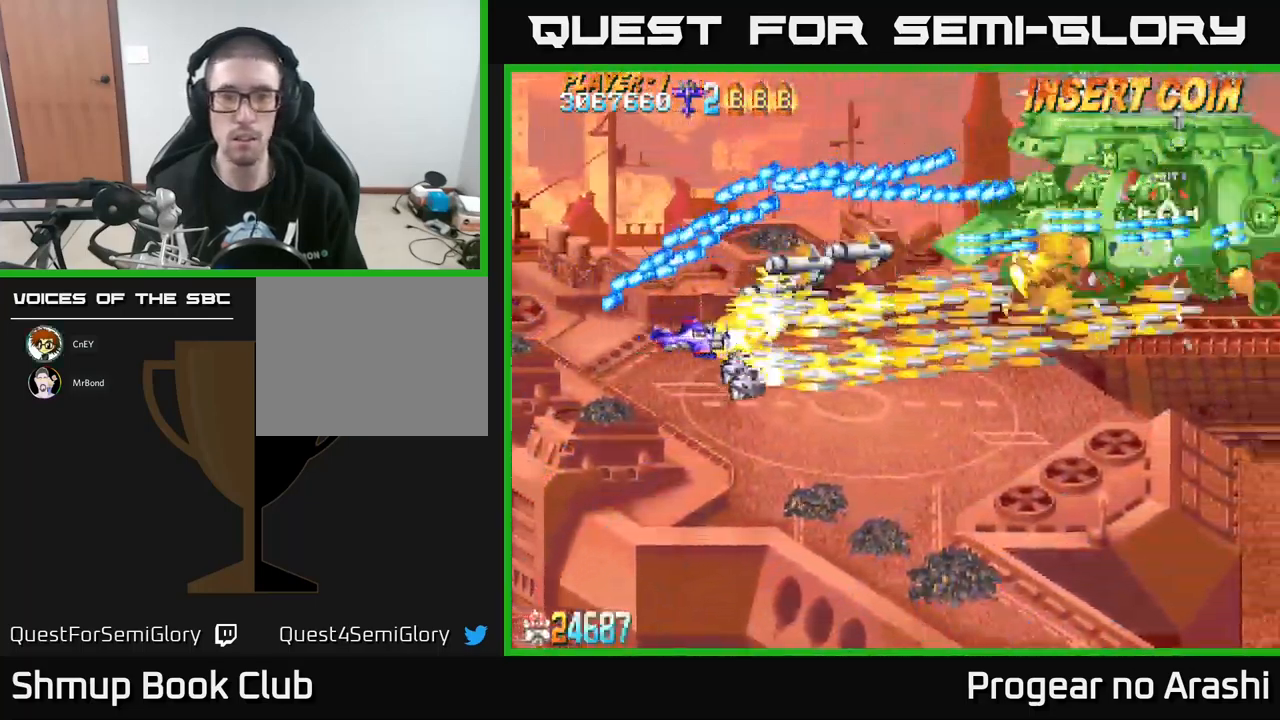
{"buttons": ["X", "DPAD_DOWN"], "left_stick": "center", "events": [[117, "DPAD_UP", "down"], [184, "DPAD_UP", "up"], [234, "DPAD_DOWN", "down"], [484, "DPAD_RIGHT", "up"]]}
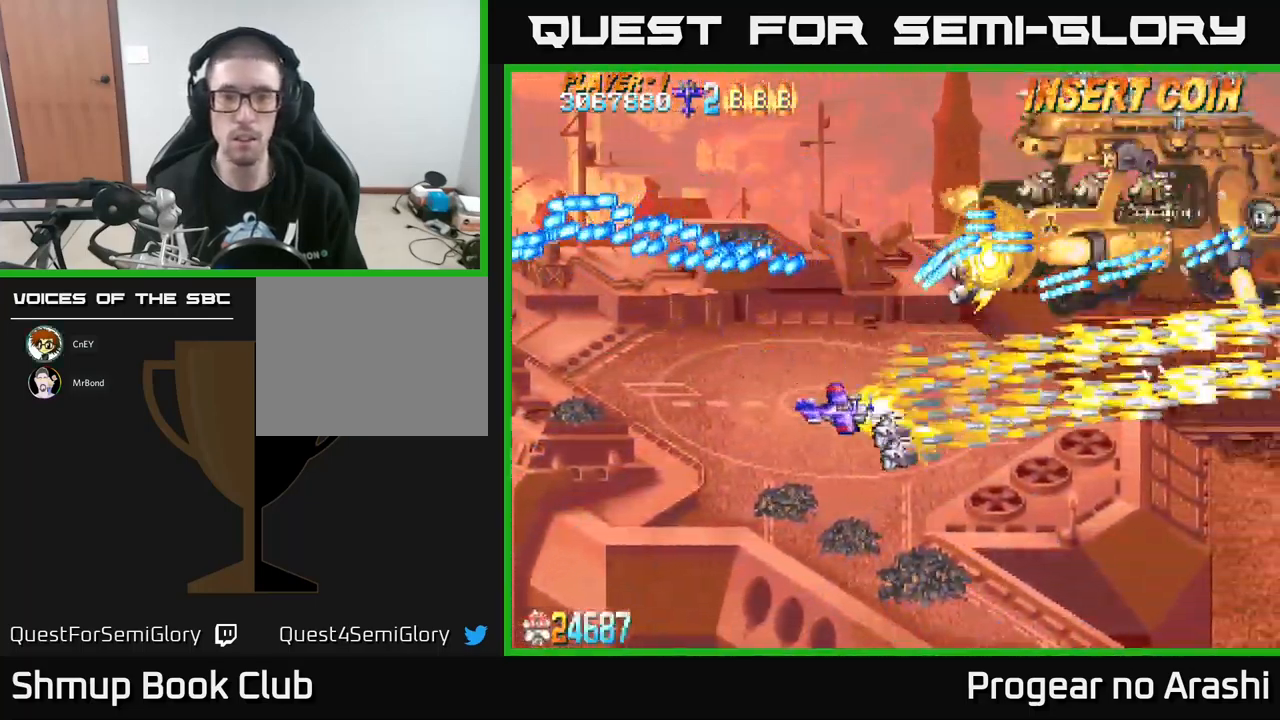
{"buttons": ["X", "DPAD_UP", "DPAD_LEFT"], "left_stick": "center", "events": [[184, "DPAD_DOWN", "up"], [201, "DPAD_LEFT", "down"], [217, "DPAD_UP", "down"], [267, "DPAD_UP", "up"], [384, "DPAD_UP", "down"]]}
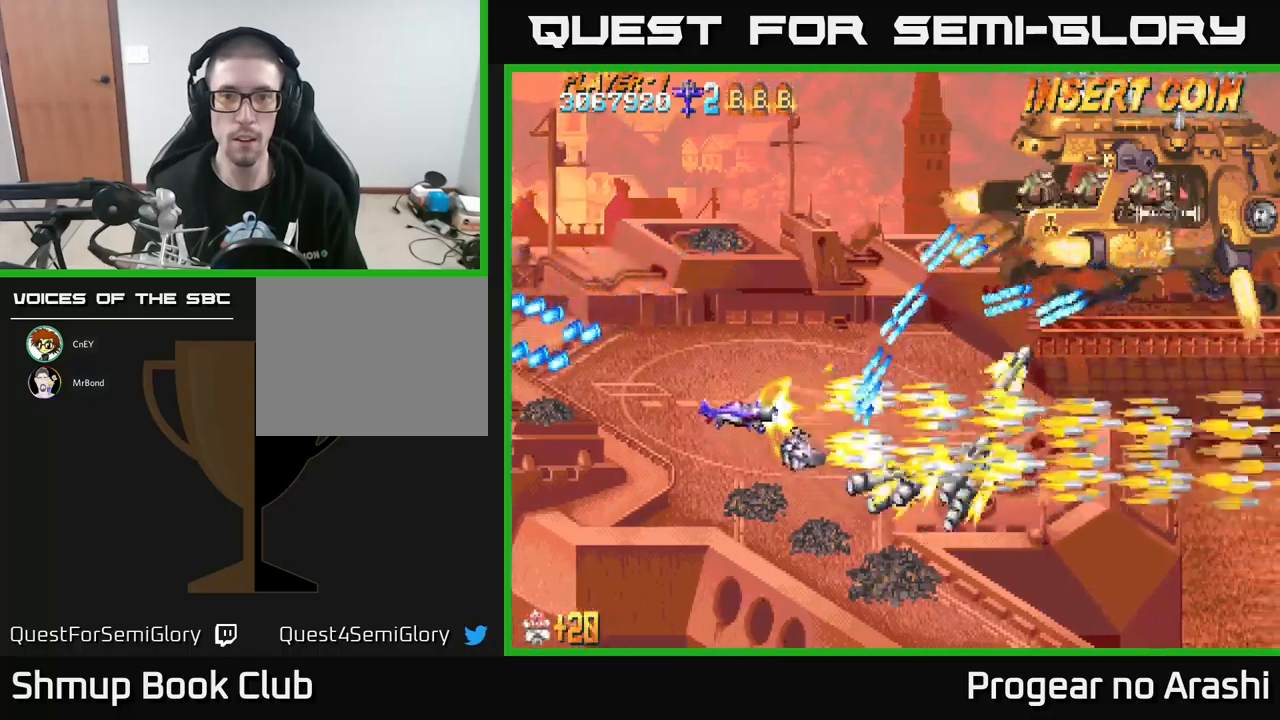
{"buttons": ["X", "DPAD_UP", "DPAD_LEFT"], "left_stick": "center", "events": []}
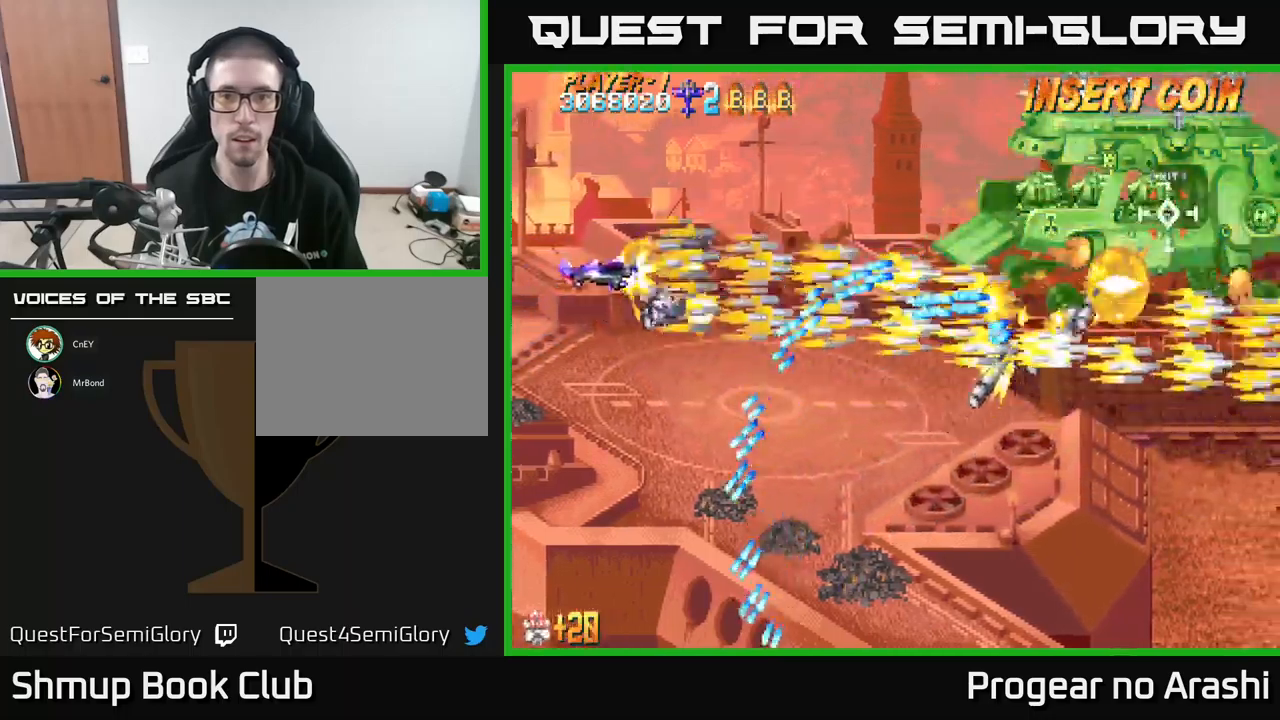
{"buttons": ["X", "DPAD_UP", "DPAD_RIGHT"], "left_stick": "center", "events": [[33, "DPAD_LEFT", "up"], [100, "DPAD_UP", "up"], [283, "DPAD_UP", "down"], [383, "DPAD_RIGHT", "down"]]}
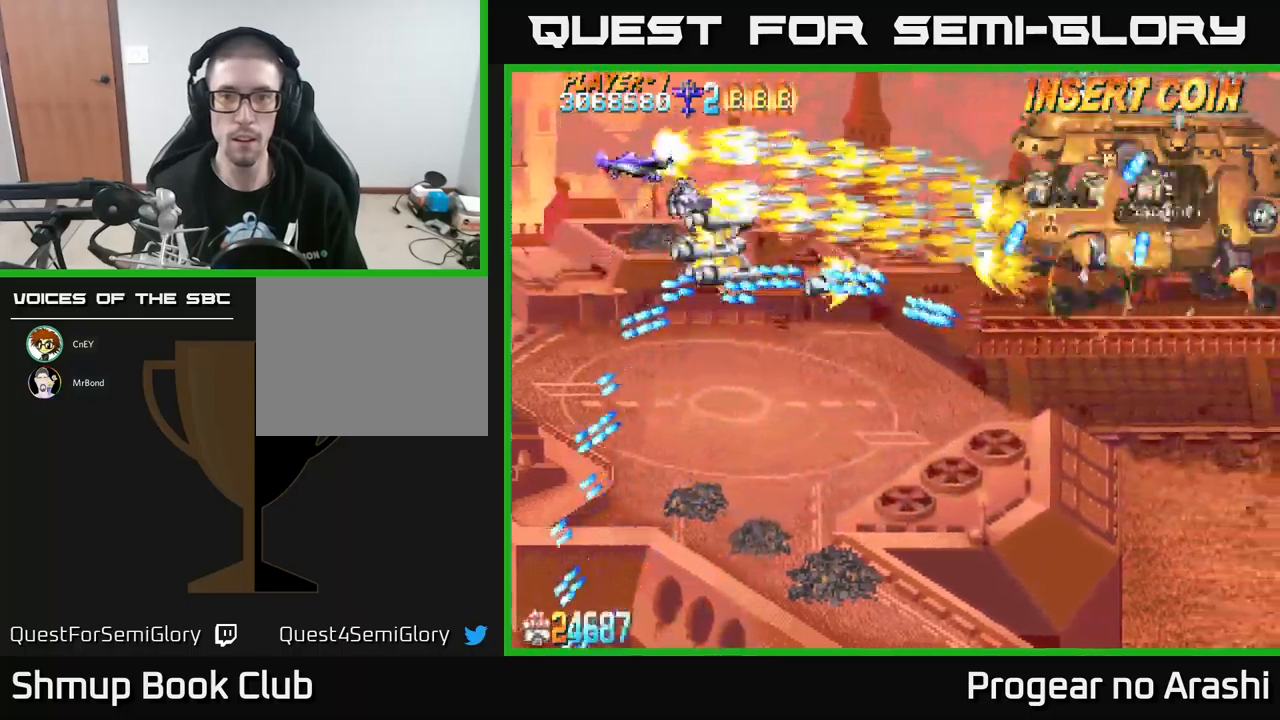
{"buttons": ["X", "DPAD_RIGHT"], "left_stick": "center", "events": [[16, "DPAD_UP", "up"]]}
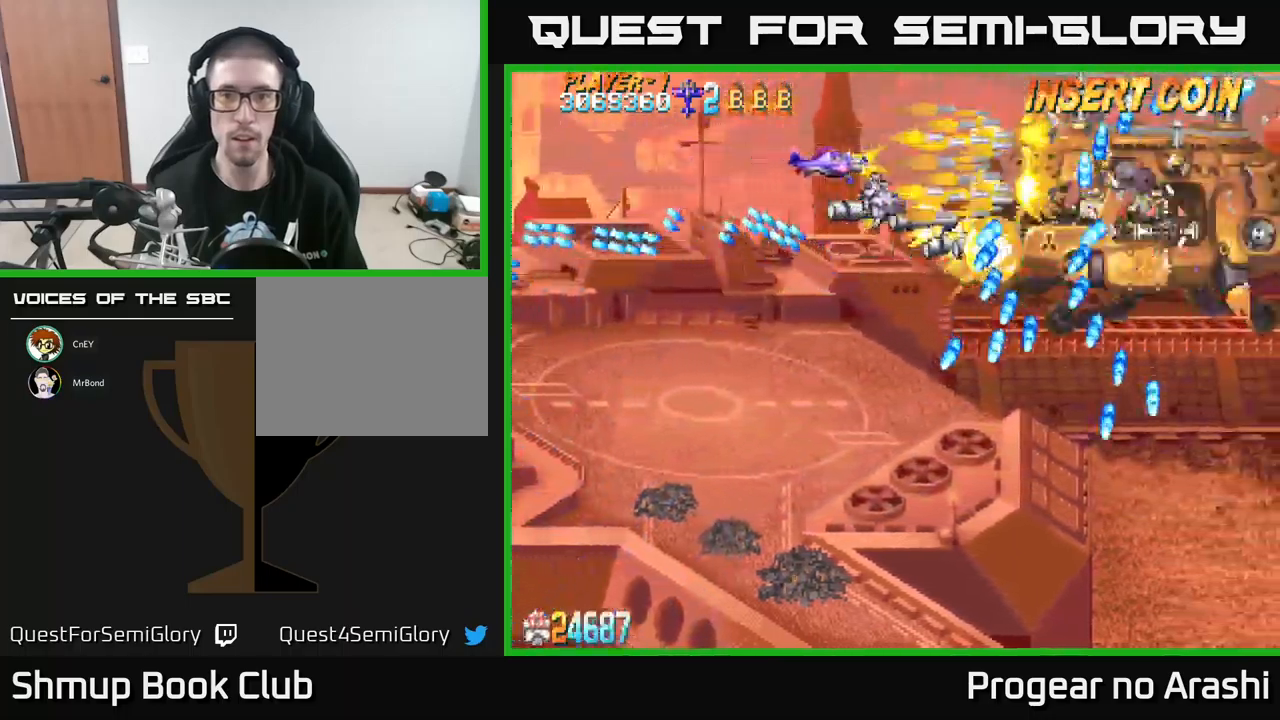
{"buttons": ["A", "DPAD_DOWN", "DPAD_LEFT"], "left_stick": "center", "events": [[83, "DPAD_RIGHT", "up"], [100, "A", "down"], [116, "DPAD_LEFT", "down"], [116, "X", "up"], [133, "DPAD_DOWN", "down"]]}
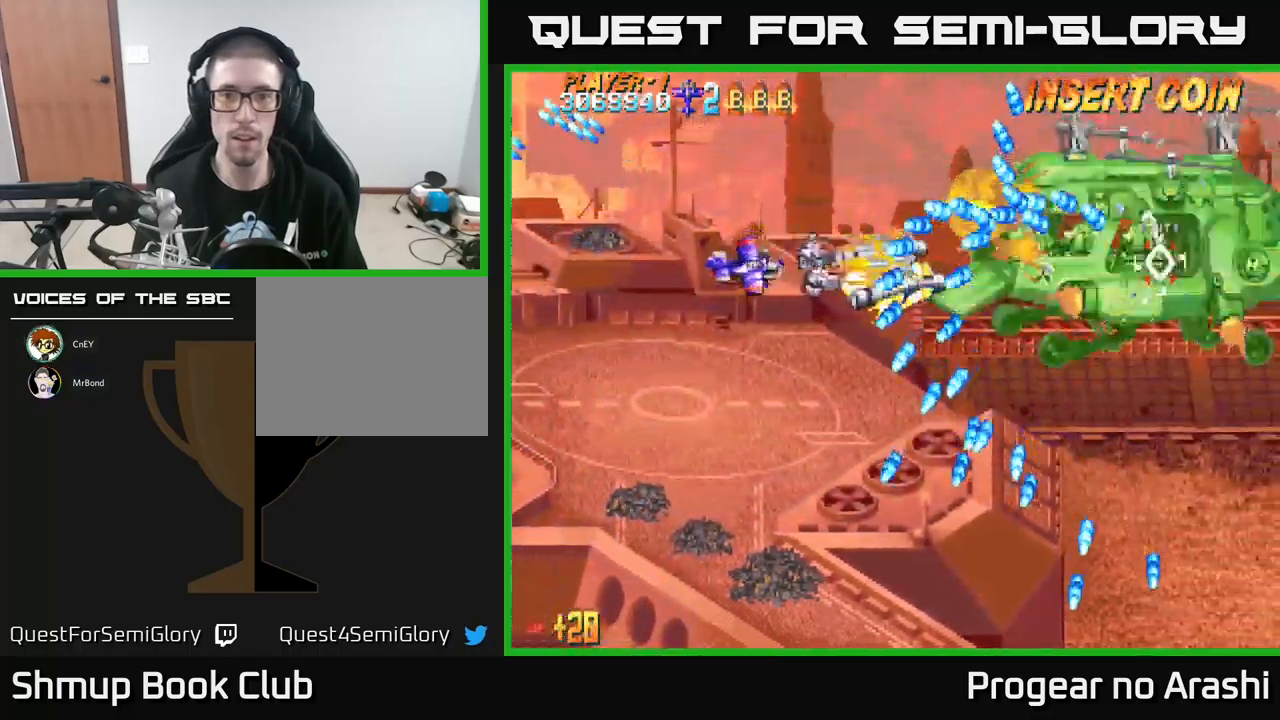
{"buttons": ["A", "DPAD_DOWN", "DPAD_LEFT"], "left_stick": "center", "events": [[166, "DPAD_DOWN", "up"], [400, "DPAD_DOWN", "down"], [450, "DPAD_LEFT", "up"], [483, "DPAD_LEFT", "down"]]}
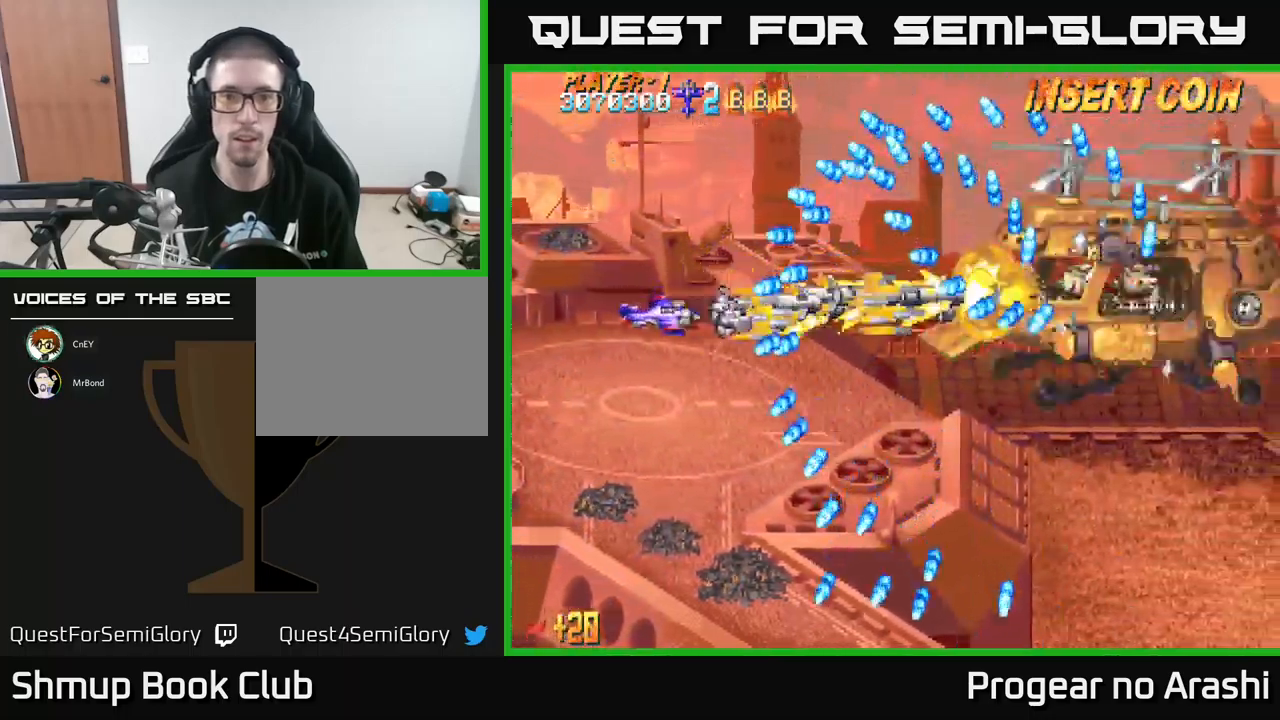
{"buttons": ["X"], "left_stick": "center", "events": [[133, "DPAD_LEFT", "up"], [150, "DPAD_DOWN", "up"], [283, "DPAD_DOWN", "down"], [283, "DPAD_RIGHT", "down"], [400, "DPAD_DOWN", "up"], [450, "X", "down"], [483, "A", "up"], [500, "DPAD_RIGHT", "up"]]}
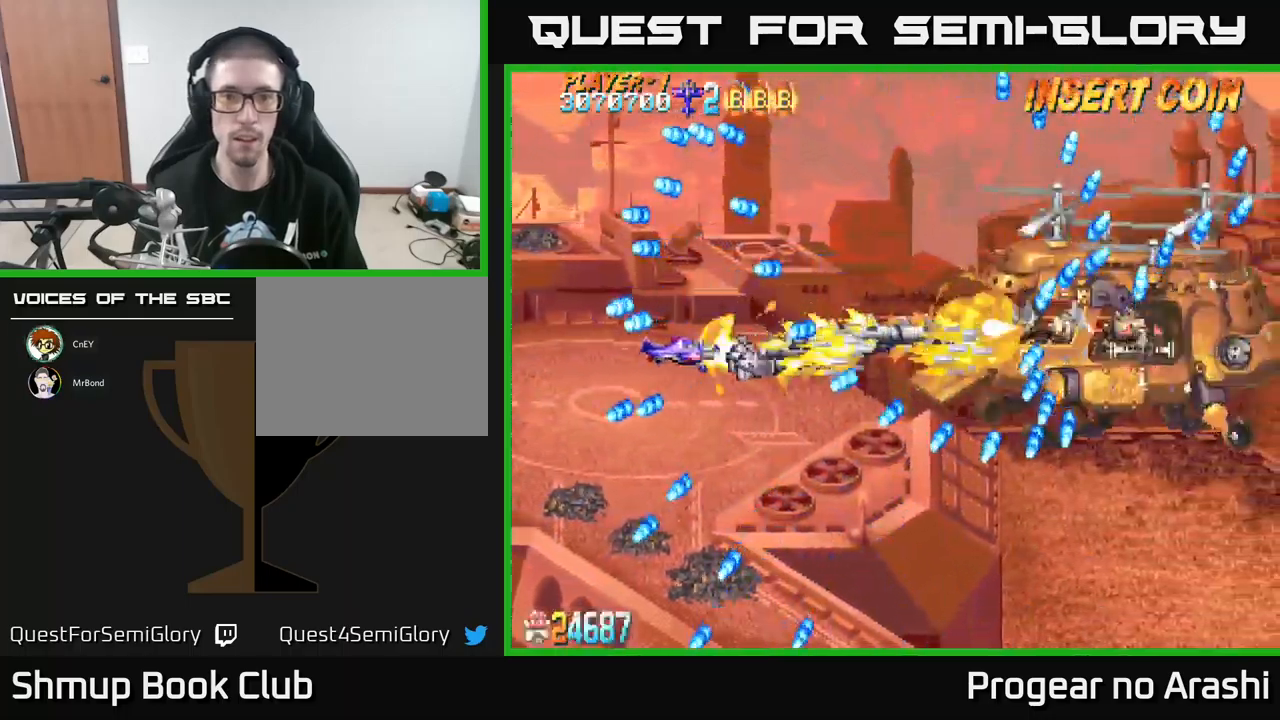
{"buttons": ["A", "DPAD_DOWN"], "left_stick": "center", "events": [[83, "DPAD_LEFT", "down"], [100, "DPAD_UP", "down"], [183, "DPAD_LEFT", "up"], [233, "DPAD_RIGHT", "down"], [316, "DPAD_UP", "up"], [383, "A", "down"], [383, "DPAD_DOWN", "down"], [433, "X", "up"], [450, "DPAD_RIGHT", "up"]]}
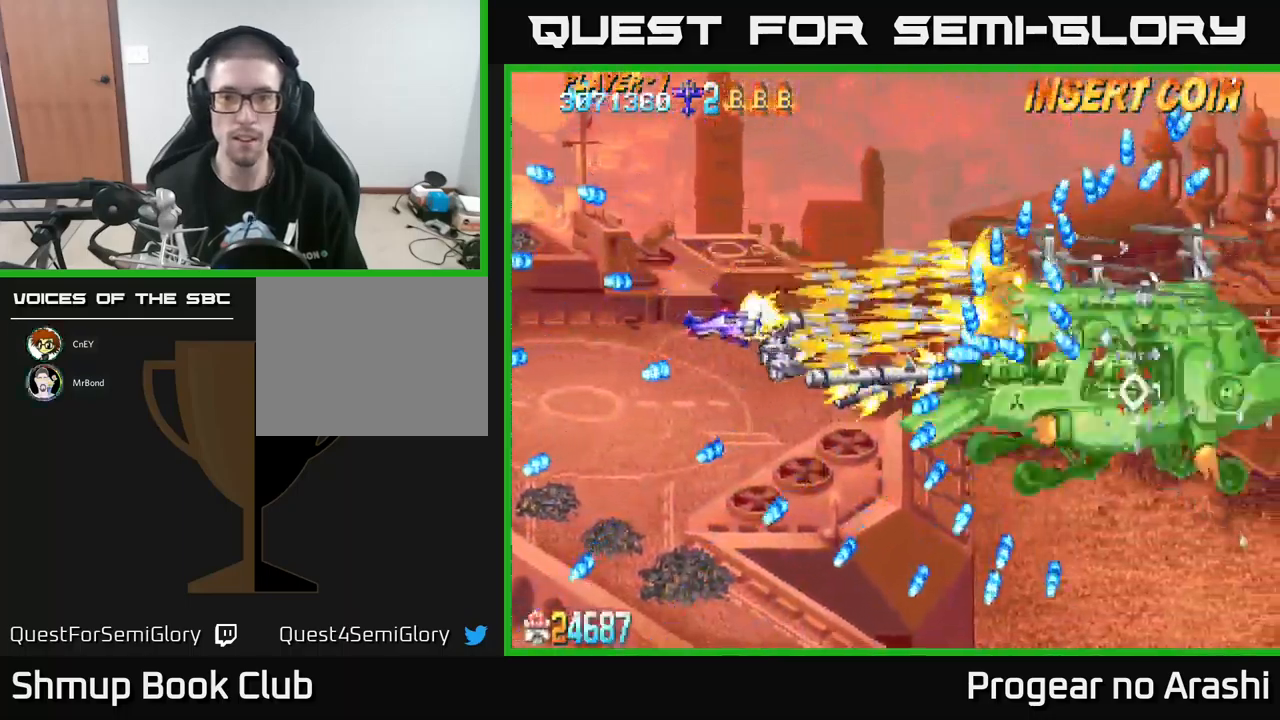
{"buttons": ["A", "DPAD_DOWN"], "left_stick": "center", "events": [[66, "DPAD_LEFT", "down"], [233, "DPAD_DOWN", "up"], [450, "DPAD_DOWN", "down"], [483, "DPAD_LEFT", "up"]]}
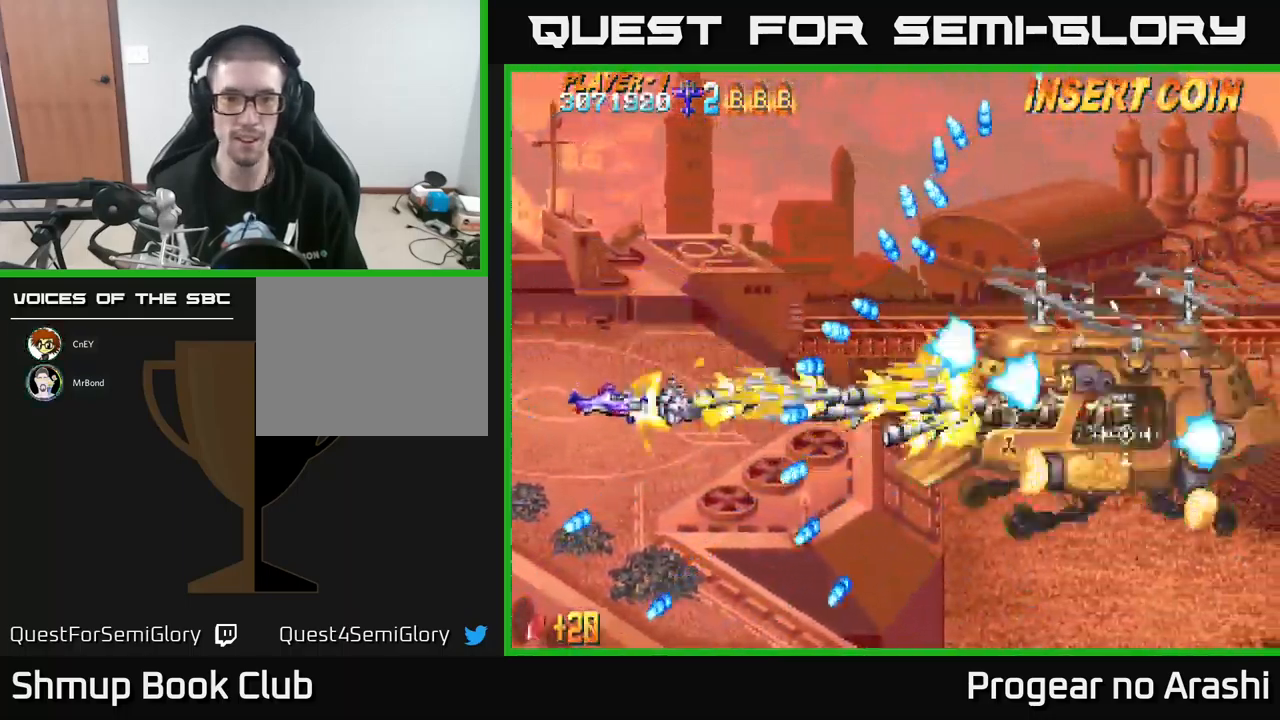
{"buttons": ["X", "DPAD_DOWN", "DPAD_RIGHT"], "left_stick": "center", "events": [[50, "DPAD_DOWN", "up"], [316, "X", "down"], [383, "A", "up"], [383, "DPAD_RIGHT", "down"], [500, "DPAD_DOWN", "down"]]}
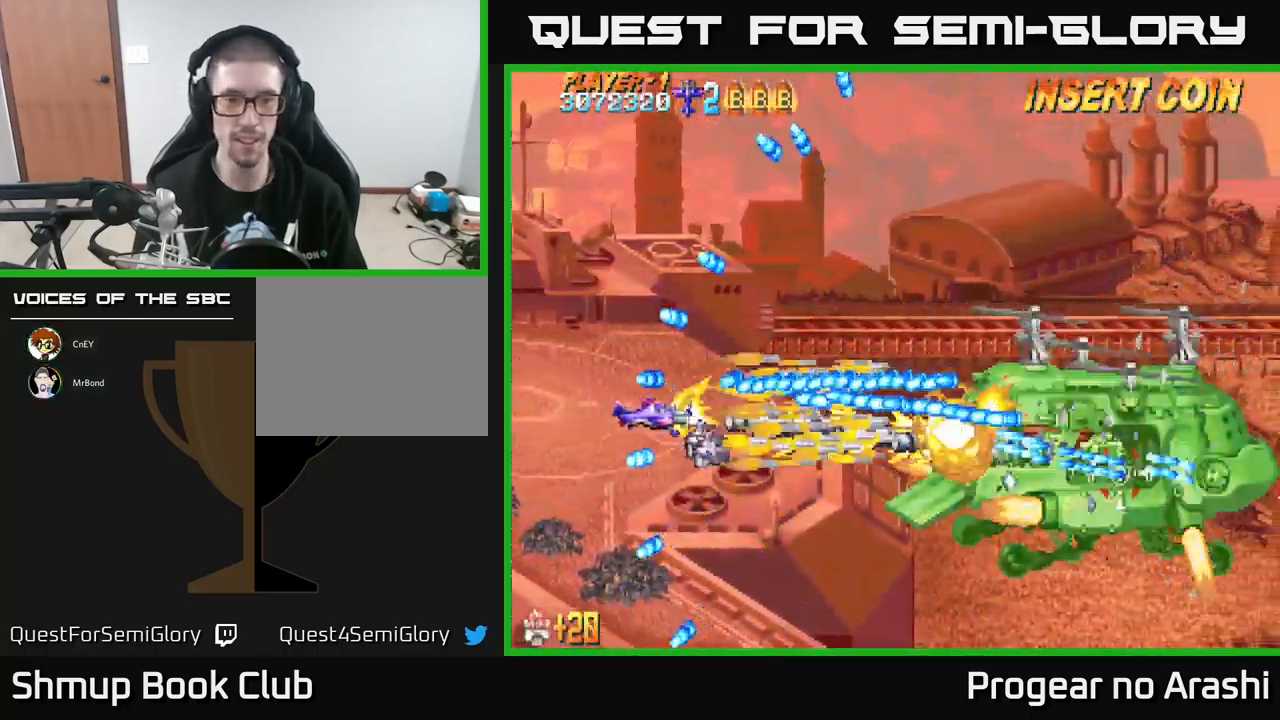
{"buttons": ["A", "DPAD_DOWN"], "left_stick": "center", "events": [[16, "DPAD_RIGHT", "up"], [100, "A", "down"], [133, "X", "up"], [300, "DPAD_DOWN", "up"], [417, "DPAD_DOWN", "down"]]}
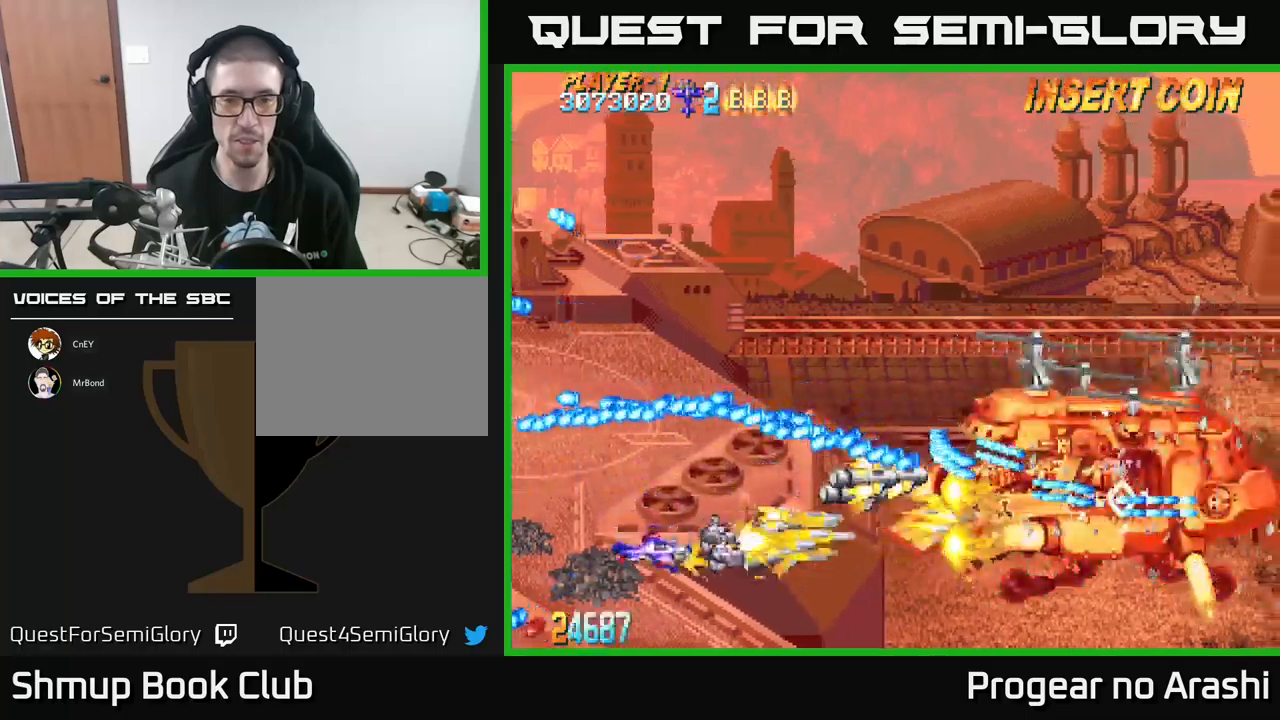
{"buttons": ["A", "DPAD_DOWN", "DPAD_RIGHT"], "left_stick": "center", "events": [[67, "DPAD_DOWN", "up"], [67, "DPAD_RIGHT", "down"], [167, "DPAD_DOWN", "down"]]}
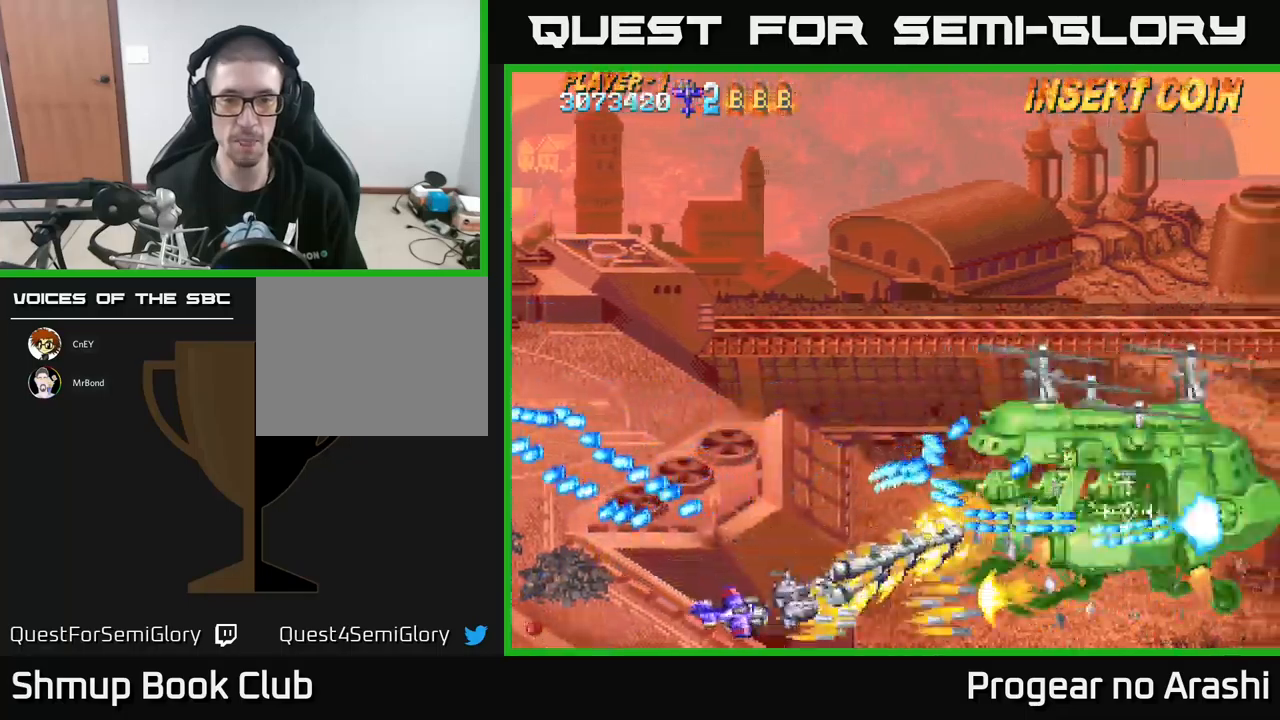
{"buttons": ["X", "DPAD_UP", "DPAD_LEFT"], "left_stick": "center", "events": [[17, "DPAD_DOWN", "up"], [100, "DPAD_RIGHT", "up"], [100, "DPAD_UP", "down"], [150, "DPAD_LEFT", "down"], [317, "X", "down"], [450, "A", "up"]]}
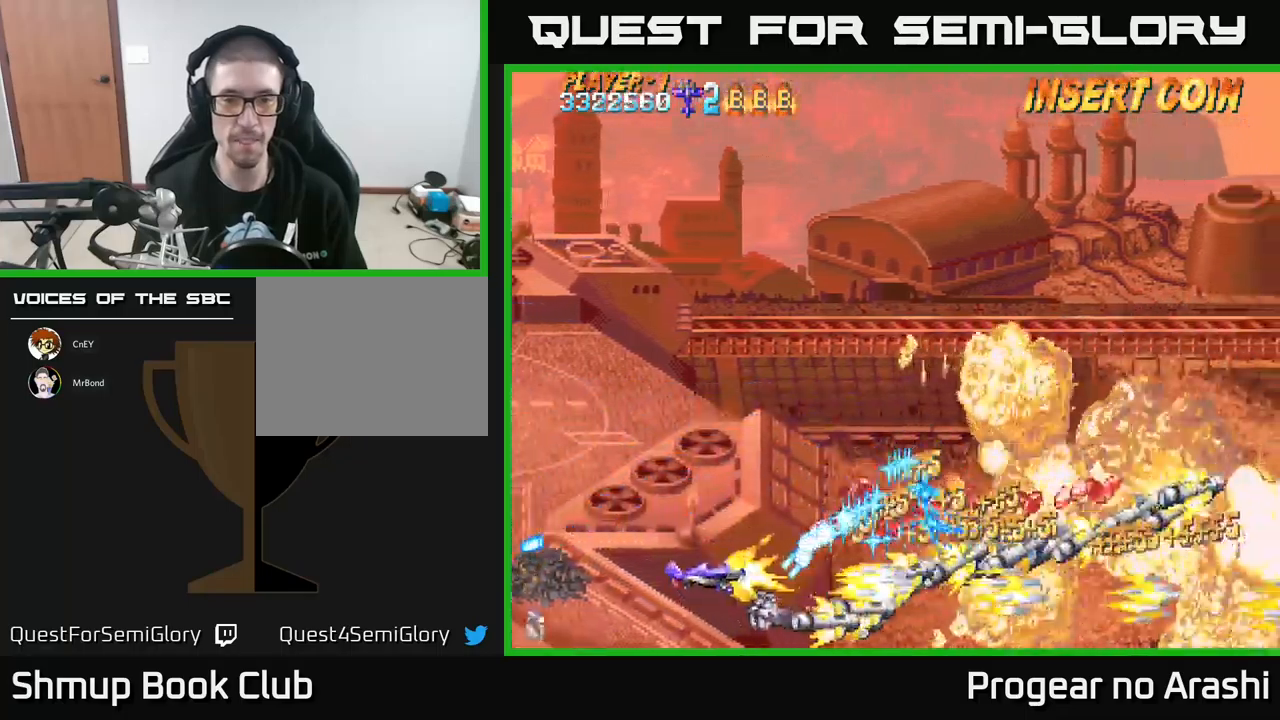
{"buttons": ["X"], "left_stick": "center", "events": [[100, "DPAD_LEFT", "up"], [483, "DPAD_UP", "up"]]}
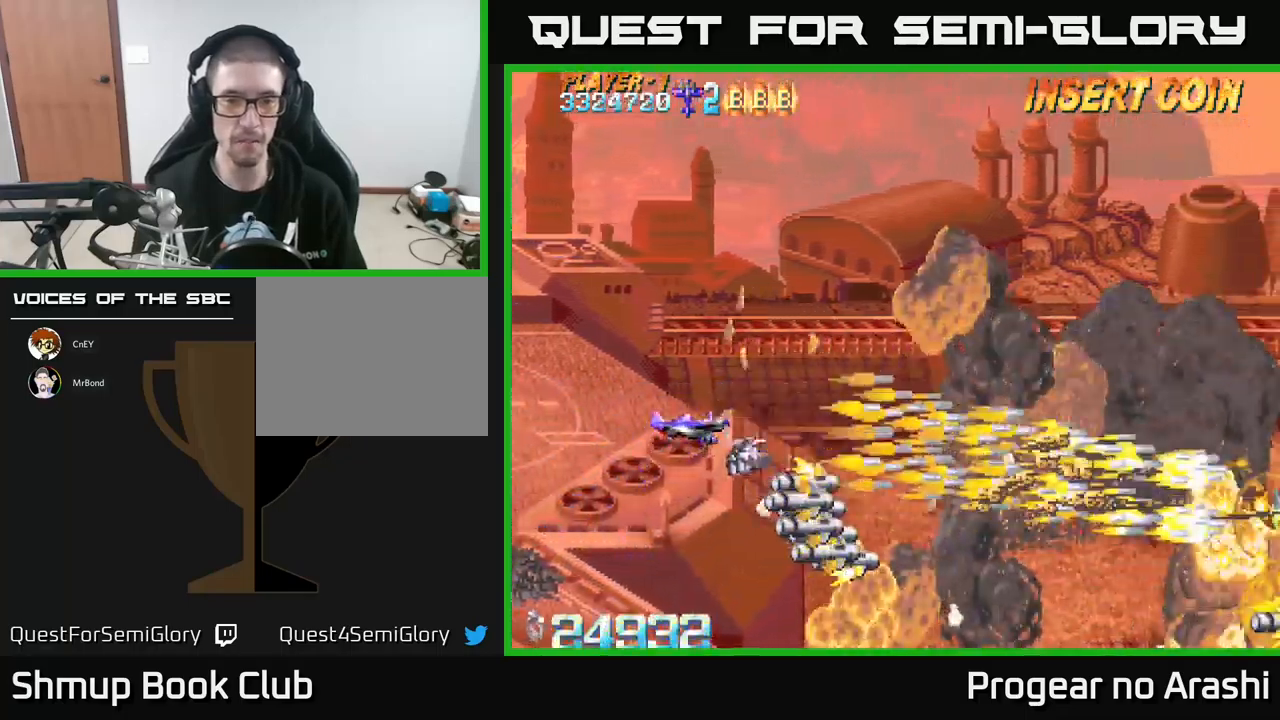
{"buttons": ["DPAD_UP"], "left_stick": "center", "events": [[117, "X", "up"], [217, "DPAD_RIGHT", "down"], [267, "DPAD_UP", "down"], [283, "DPAD_RIGHT", "up"]]}
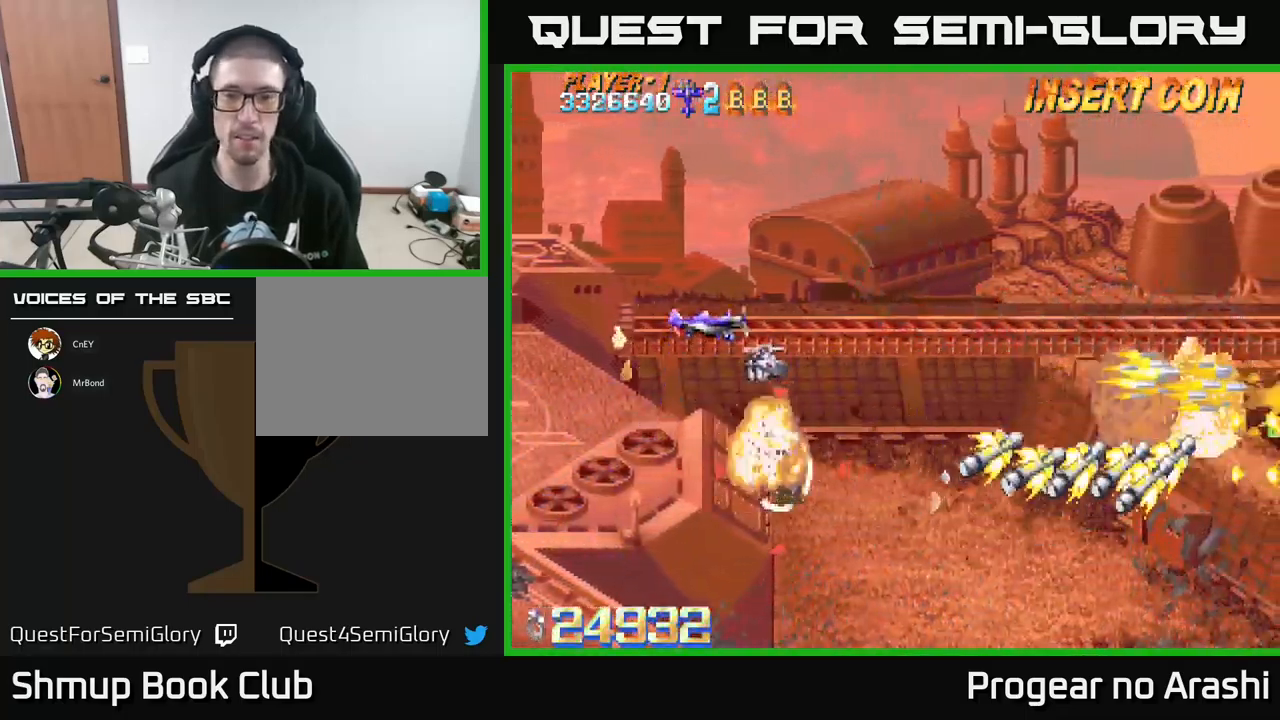
{"buttons": ["X", "DPAD_LEFT"], "left_stick": "center", "events": [[17, "DPAD_UP", "up"], [200, "DPAD_RIGHT", "down"], [300, "DPAD_RIGHT", "up"], [400, "DPAD_LEFT", "down"], [400, "X", "down"]]}
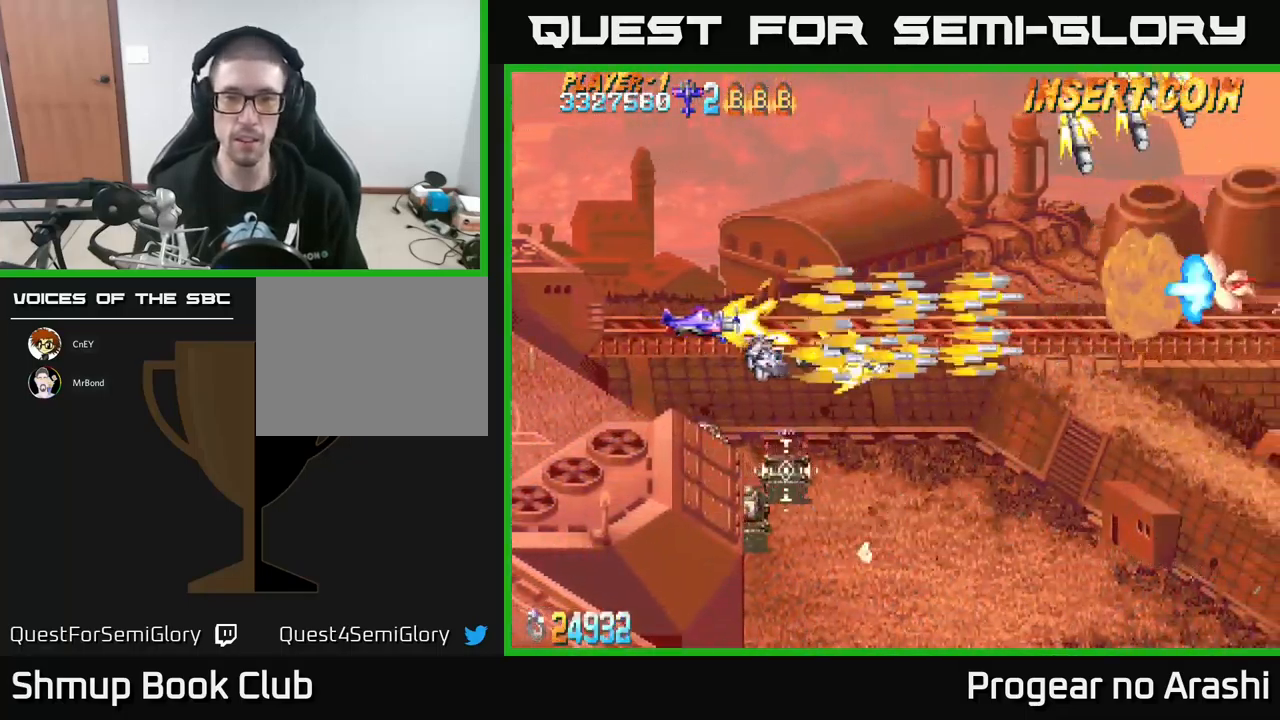
{"buttons": ["X", "DPAD_DOWN", "DPAD_LEFT"], "left_stick": "center", "events": [[67, "DPAD_DOWN", "down"]]}
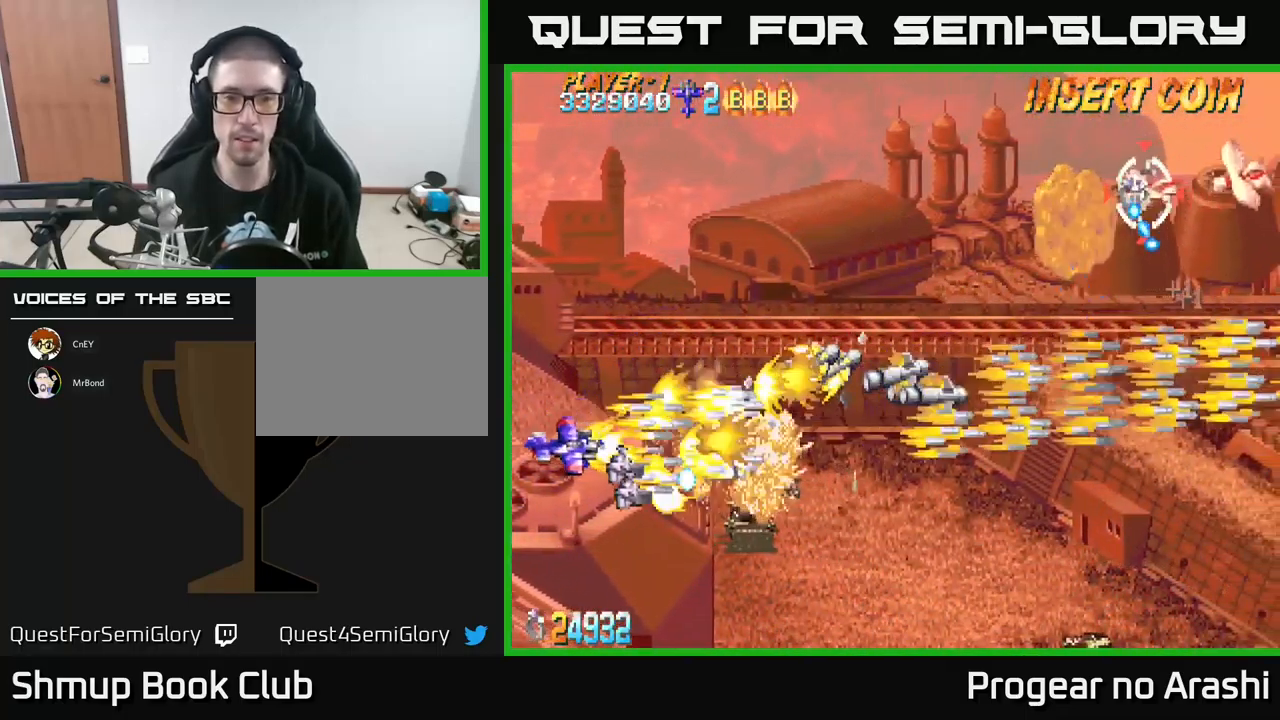
{"buttons": ["X", "DPAD_UP"], "left_stick": "center", "events": [[83, "DPAD_LEFT", "up"], [167, "DPAD_DOWN", "up"], [383, "DPAD_RIGHT", "down"], [417, "DPAD_UP", "down"], [450, "DPAD_RIGHT", "up"]]}
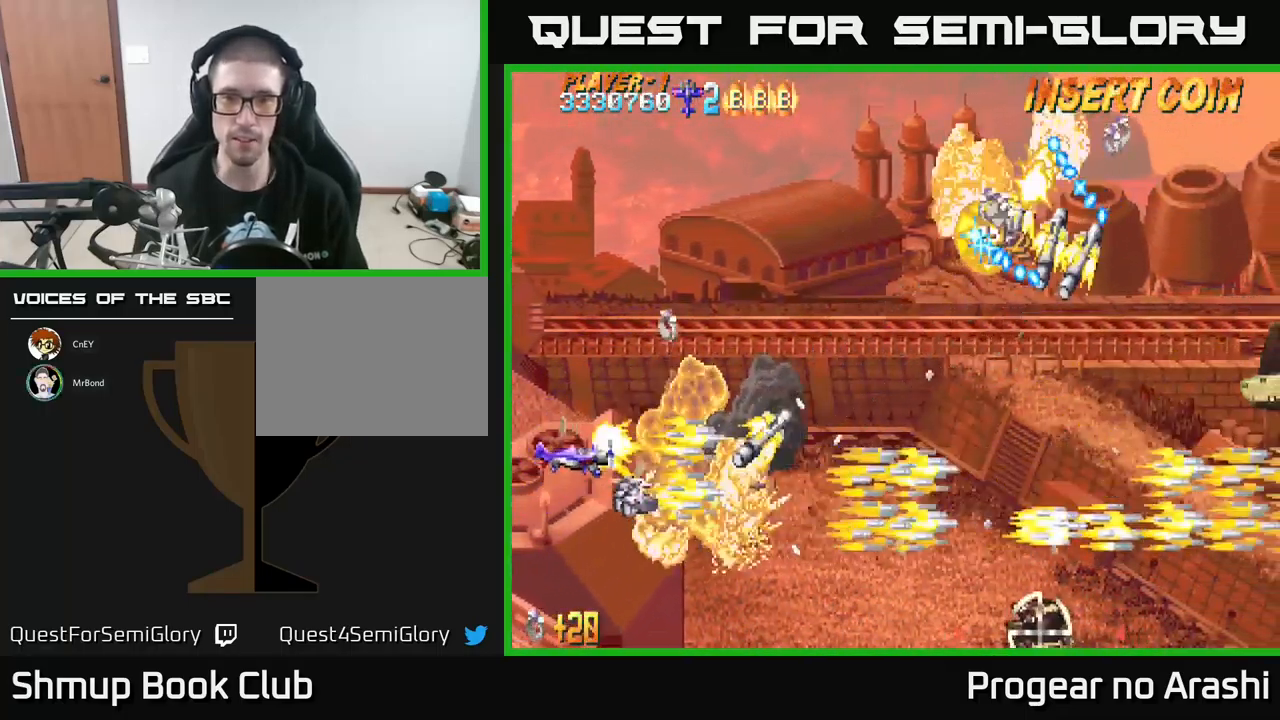
{"buttons": ["X", "DPAD_DOWN"], "left_stick": "center", "events": [[300, "DPAD_LEFT", "down"], [317, "DPAD_UP", "up"], [367, "DPAD_DOWN", "down"], [367, "DPAD_LEFT", "up"]]}